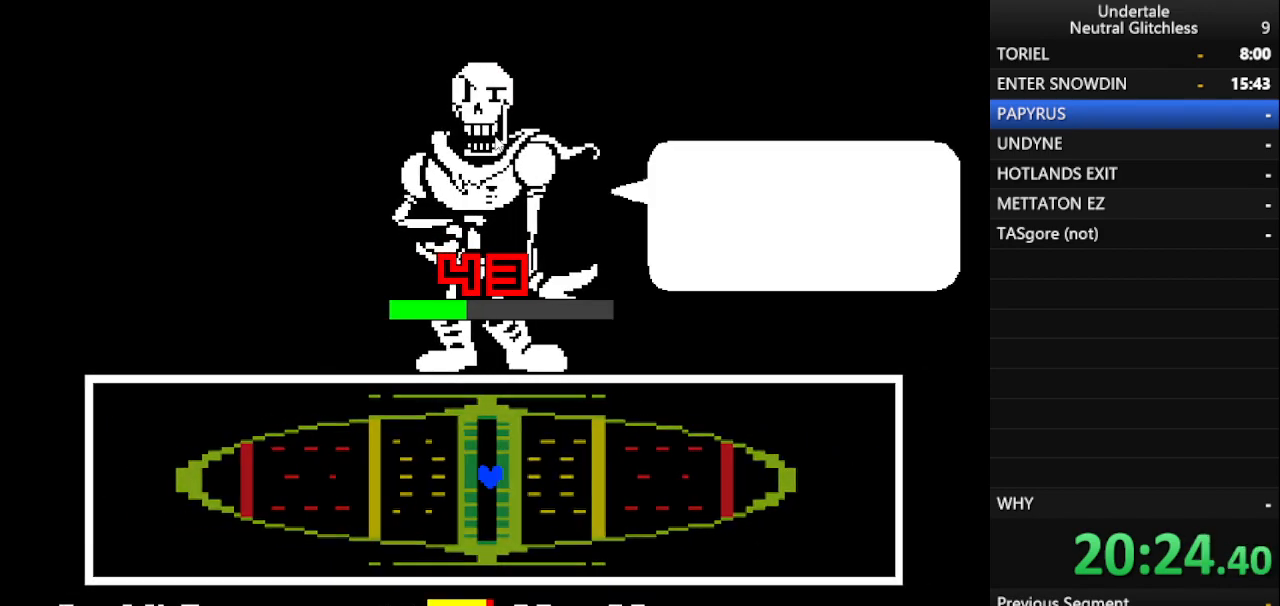
Gameplay with keyboard; each line is a JSON object with the keys held at the frame after it. "events" lists presses ("down") and releases ("up") of "alt", "c", "ctrl", "down", "left", "return", "right", "shift", "space", "up", "x" and "z" between this image and that frame as [ms after this image, input, new state], when the widget could be followed in between. No other keys are recorded. Mouse input is not recorded.
{"keys": ["return", "shift"], "events": [[83, "shift", "up"], [133, "return", "up"], [233, "return", "down"], [233, "shift", "down"], [317, "return", "up"], [317, "shift", "up"], [417, "return", "down"], [417, "shift", "down"]]}
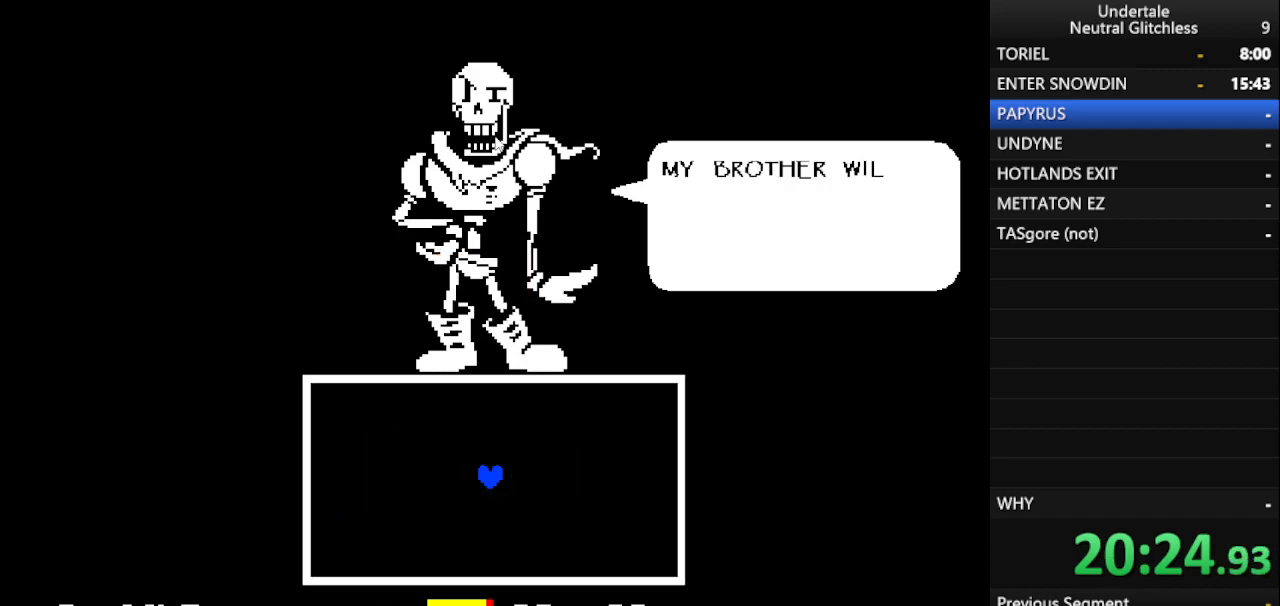
{"keys": [], "events": [[17, "return", "up"], [17, "shift", "up"], [117, "return", "down"], [117, "shift", "down"], [200, "shift", "up"], [250, "return", "up"]]}
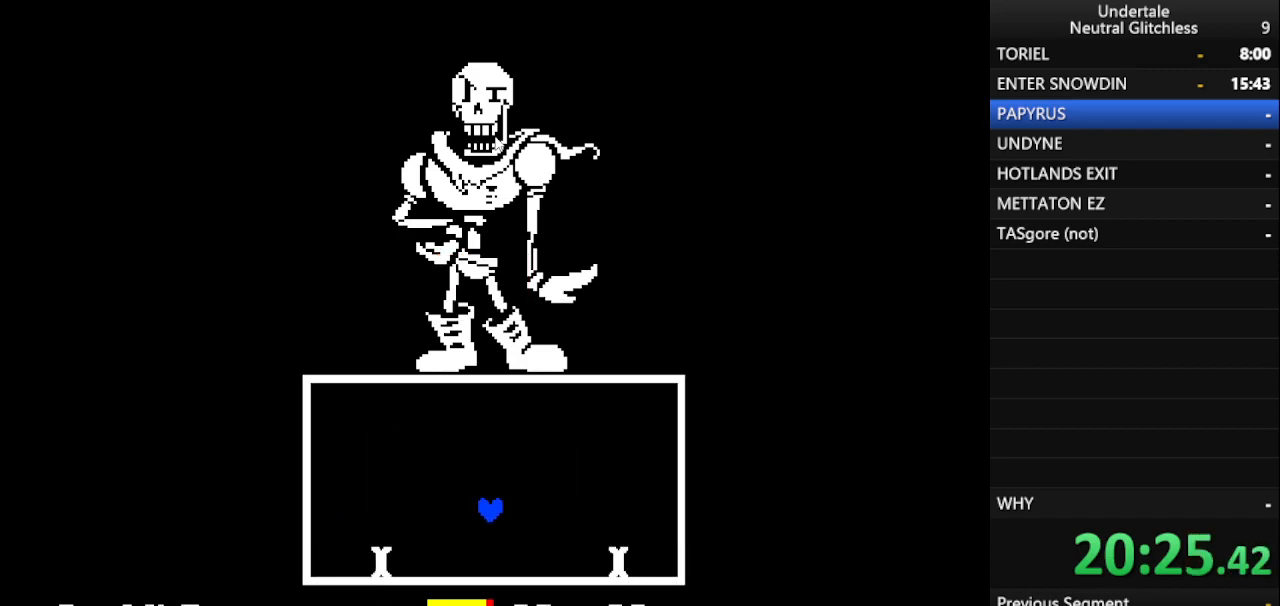
{"keys": [], "events": [[317, "up", "down"], [500, "up", "up"]]}
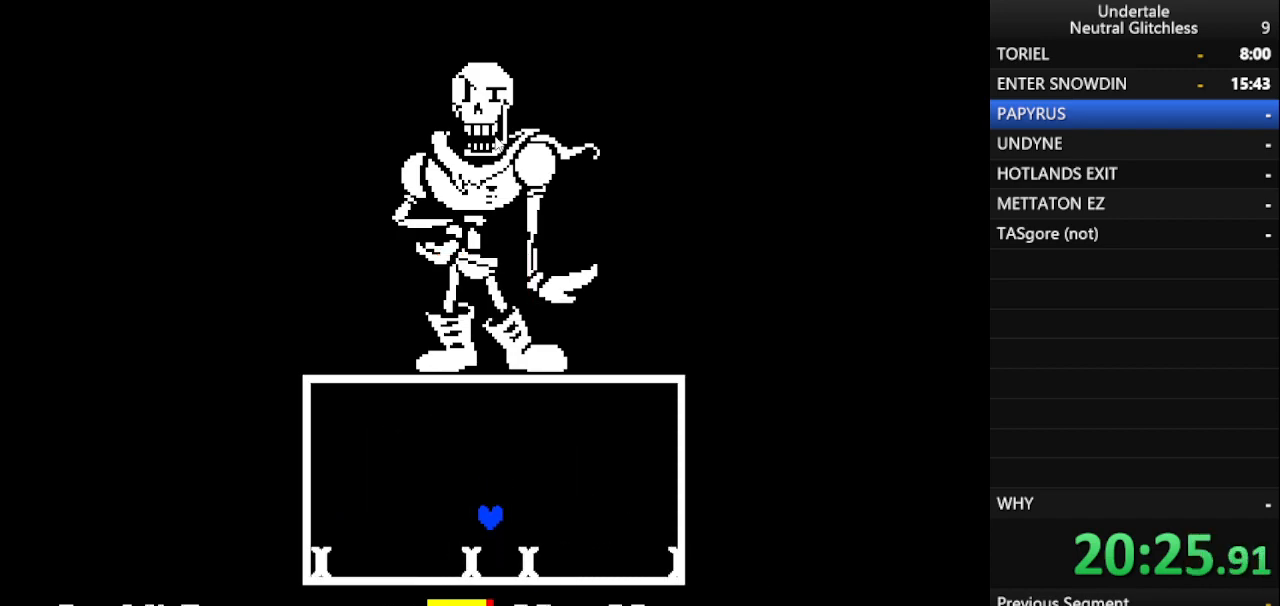
{"keys": [], "events": []}
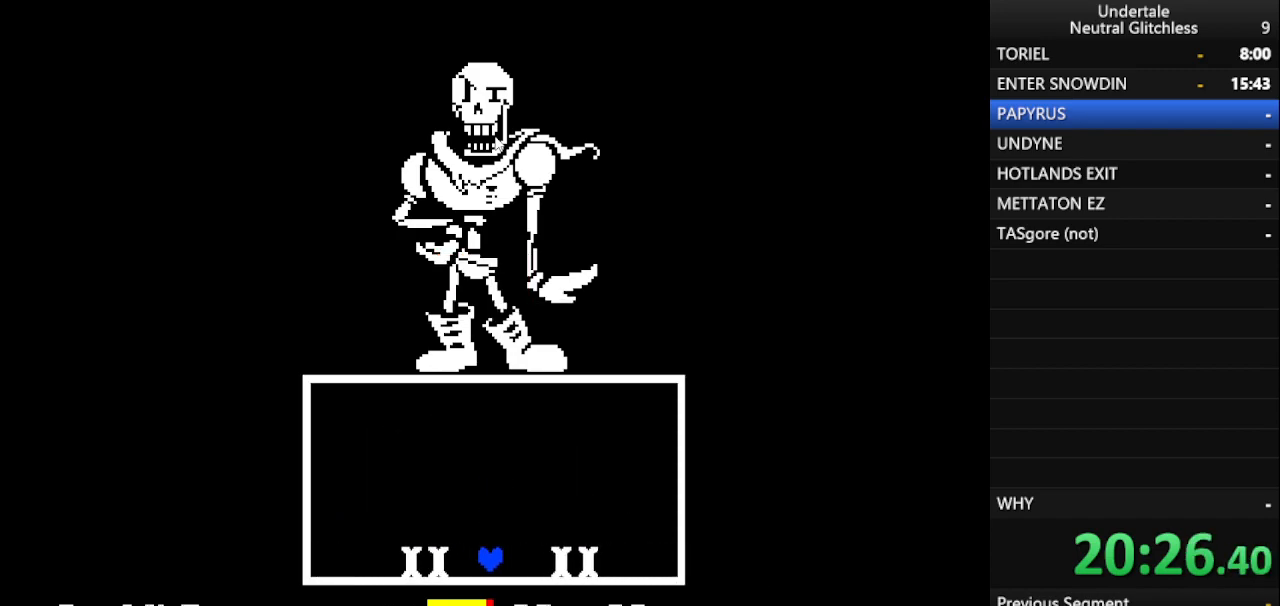
{"keys": [], "events": [[50, "up", "down"], [333, "up", "up"]]}
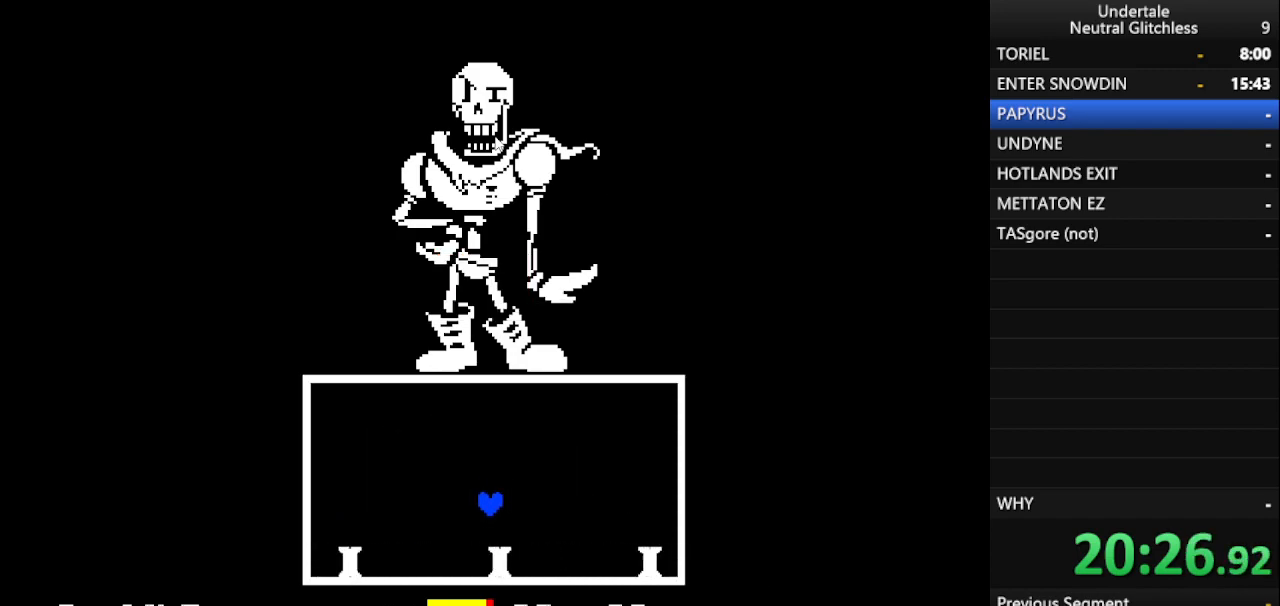
{"keys": ["up"], "events": [[450, "up", "down"]]}
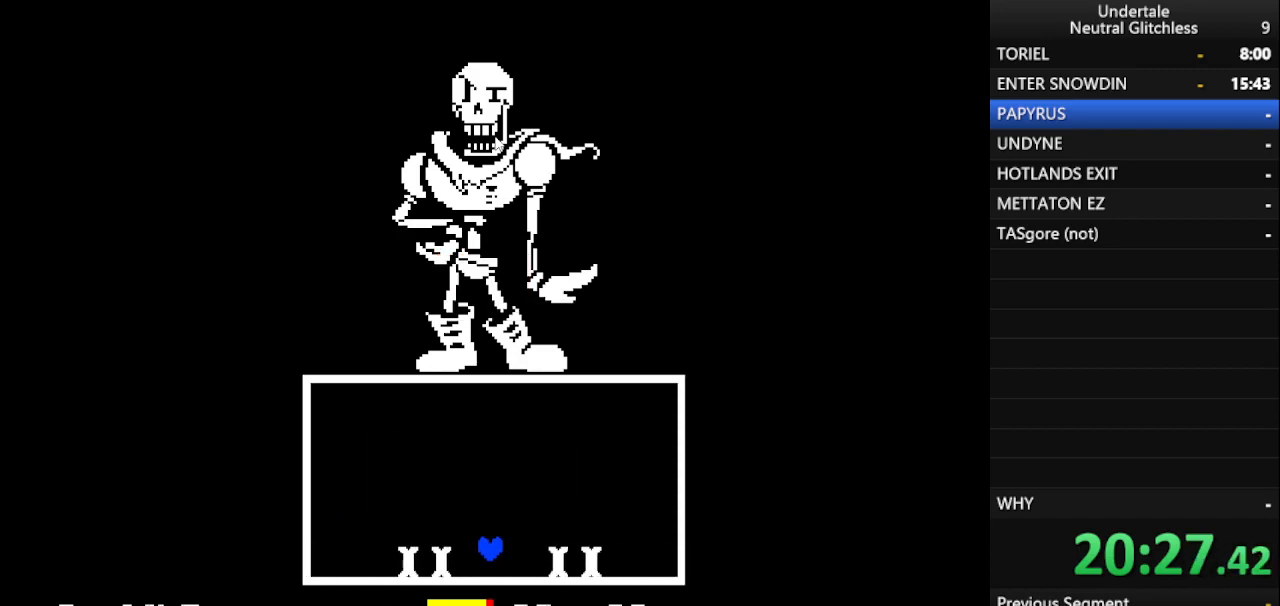
{"keys": [], "events": [[233, "up", "up"]]}
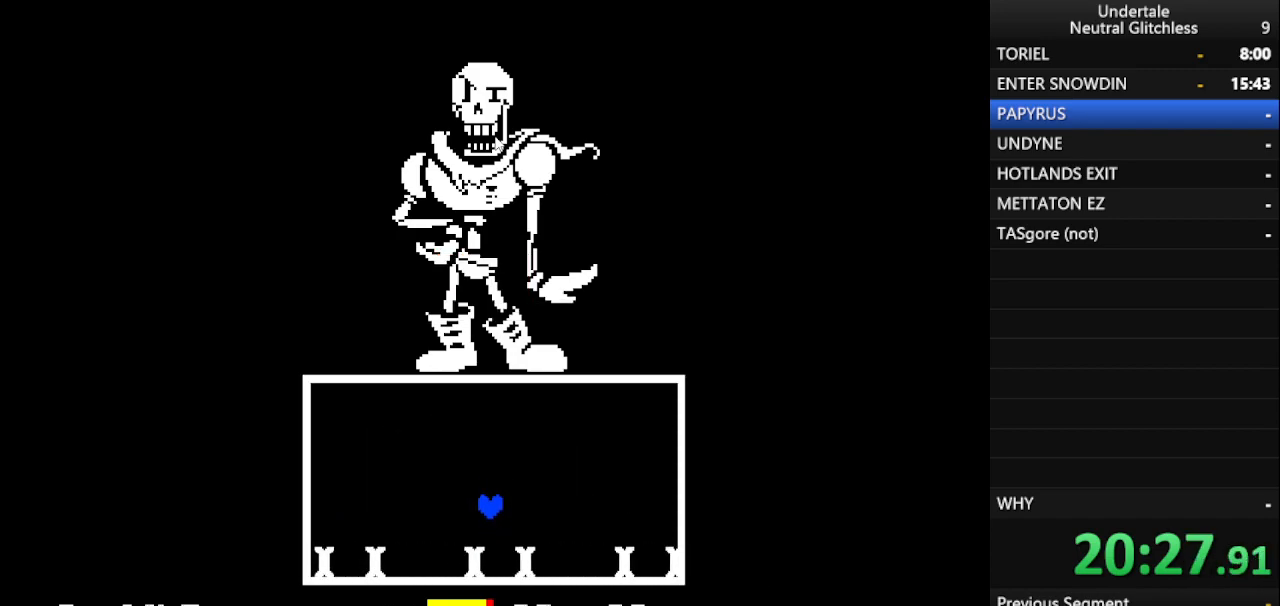
{"keys": [], "events": [[250, "up", "down"], [483, "up", "up"]]}
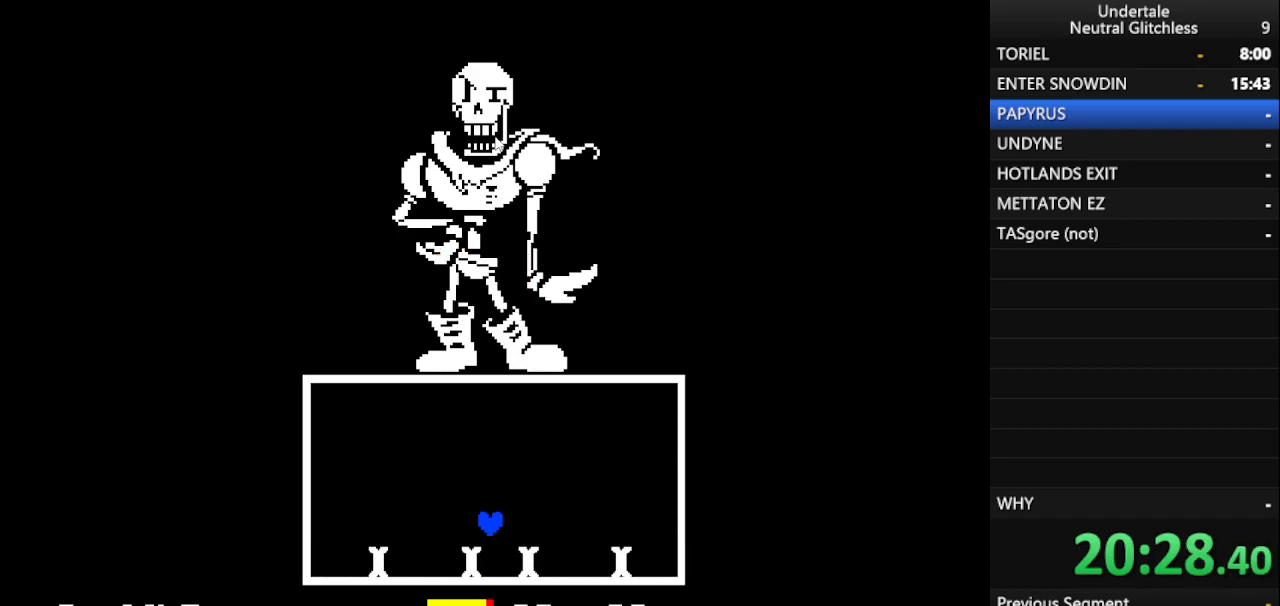
{"keys": [], "events": []}
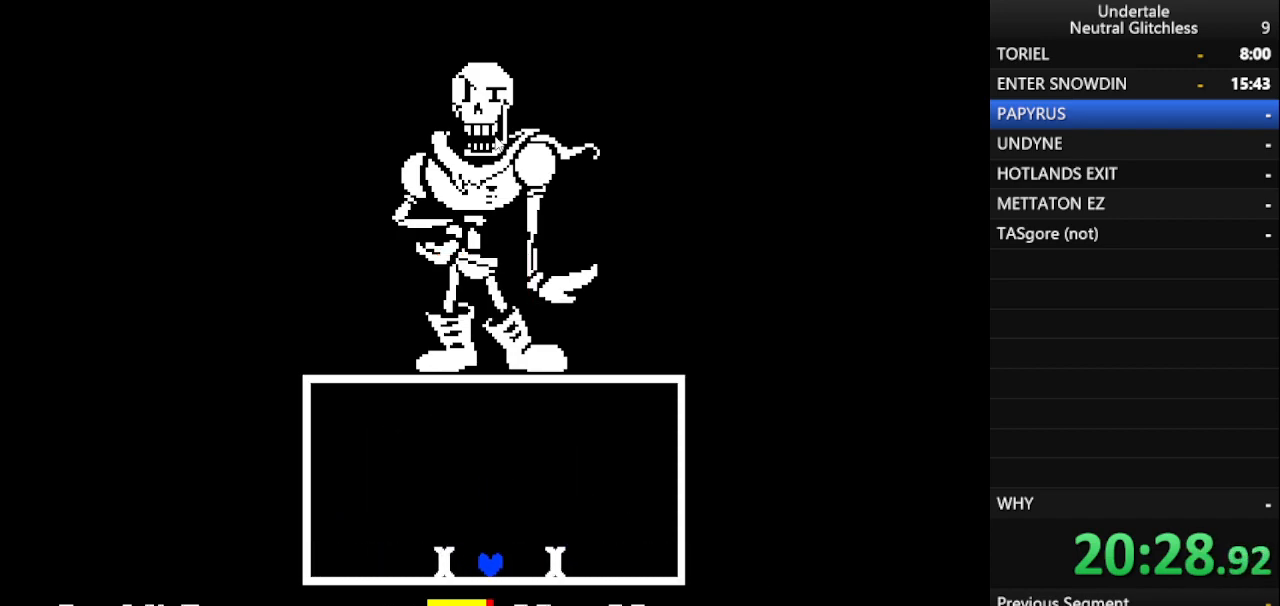
{"keys": [], "events": []}
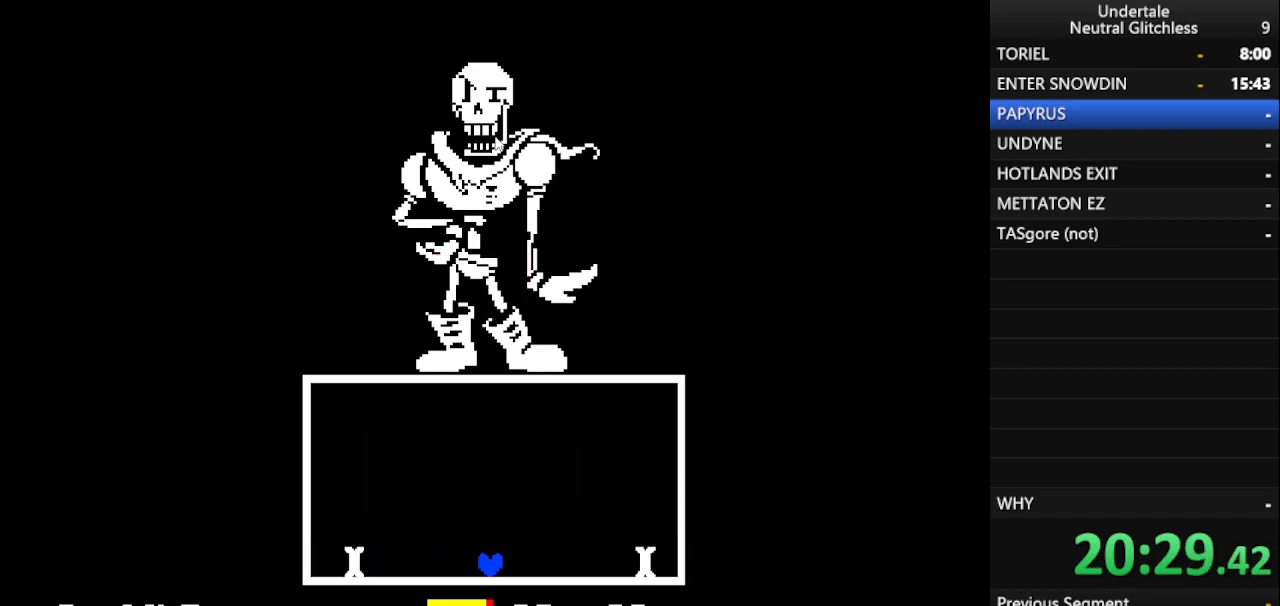
{"keys": [], "events": []}
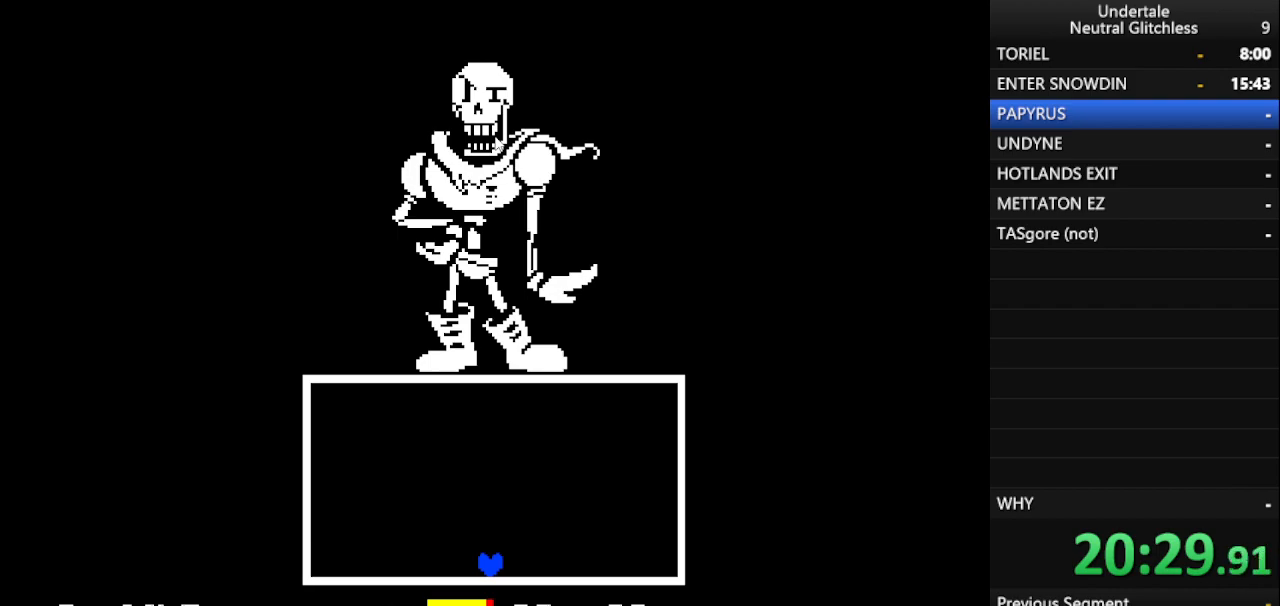
{"keys": ["return"], "events": [[350, "return", "down"], [400, "return", "up"], [500, "return", "down"]]}
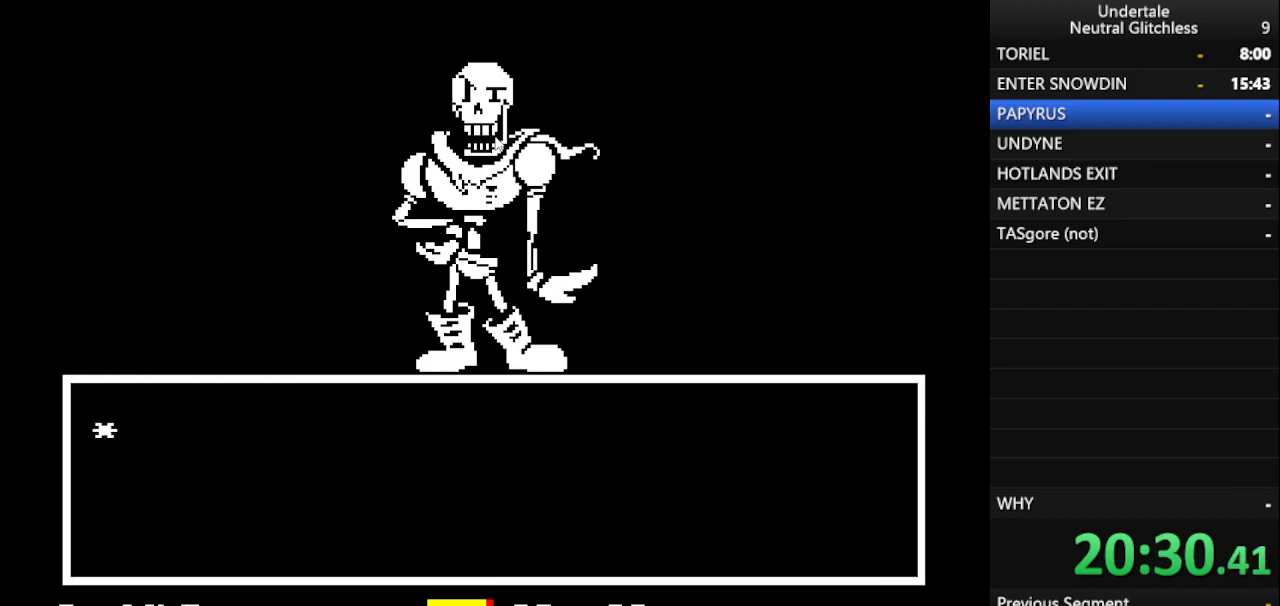
{"keys": [], "events": [[33, "return", "up"], [133, "return", "down"], [233, "return", "up"], [267, "return", "down"], [317, "return", "up"]]}
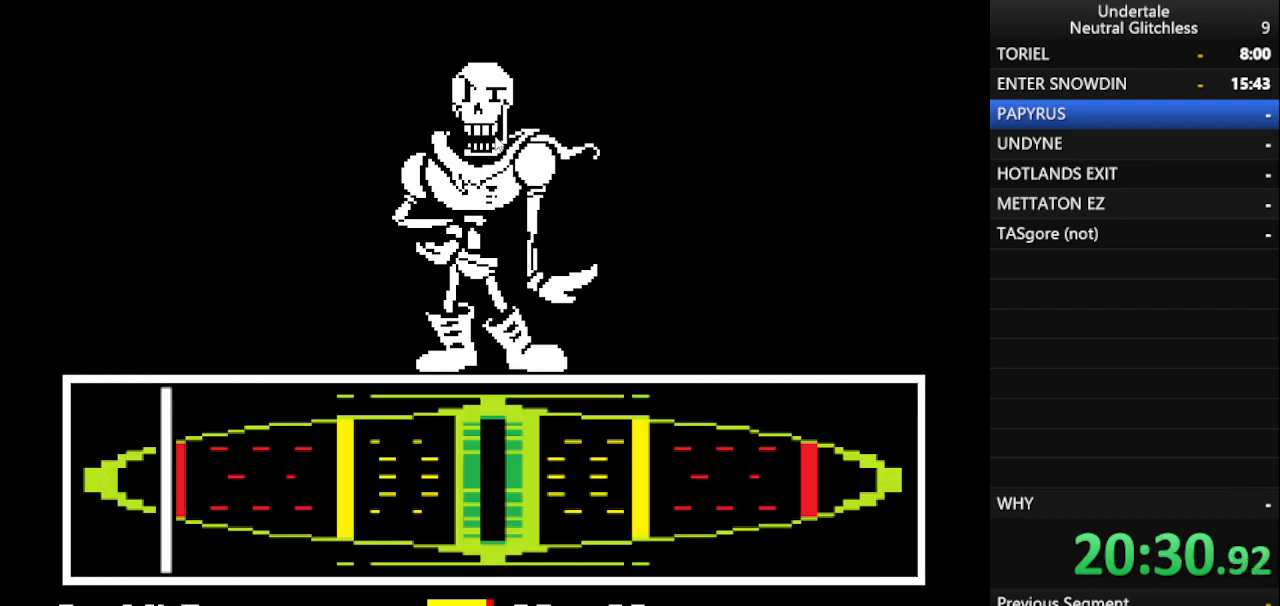
{"keys": ["return"], "events": [[483, "return", "down"]]}
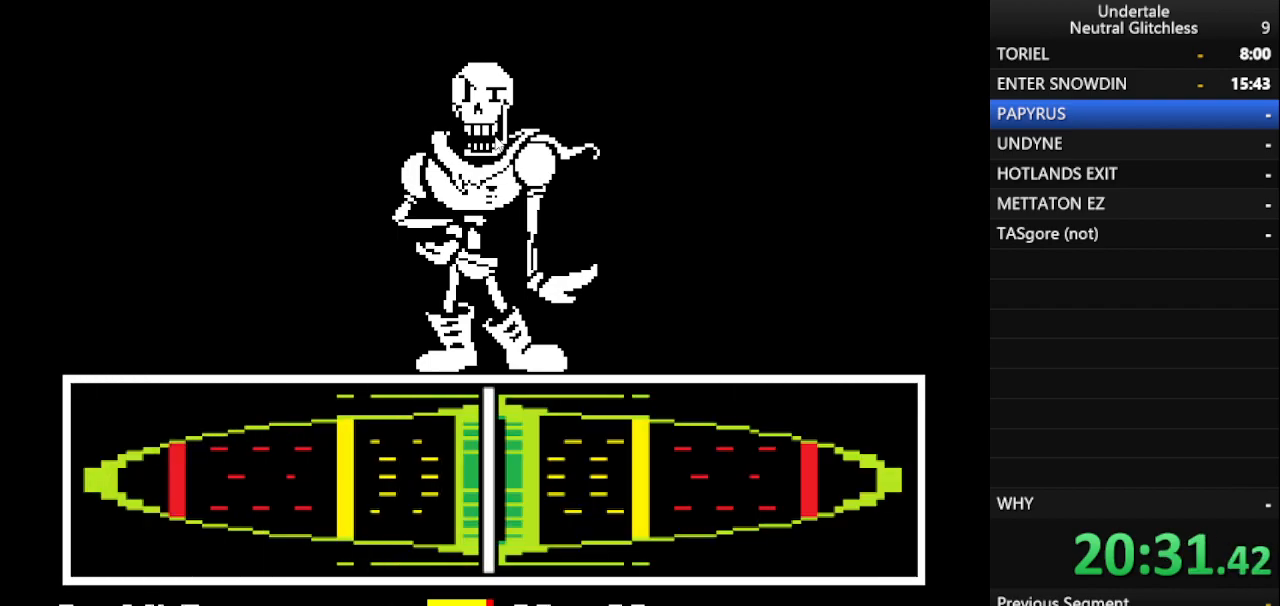
{"keys": [], "events": [[67, "return", "up"], [117, "return", "down"], [217, "return", "up"], [267, "return", "down"], [367, "return", "up"], [400, "return", "down"], [500, "return", "up"]]}
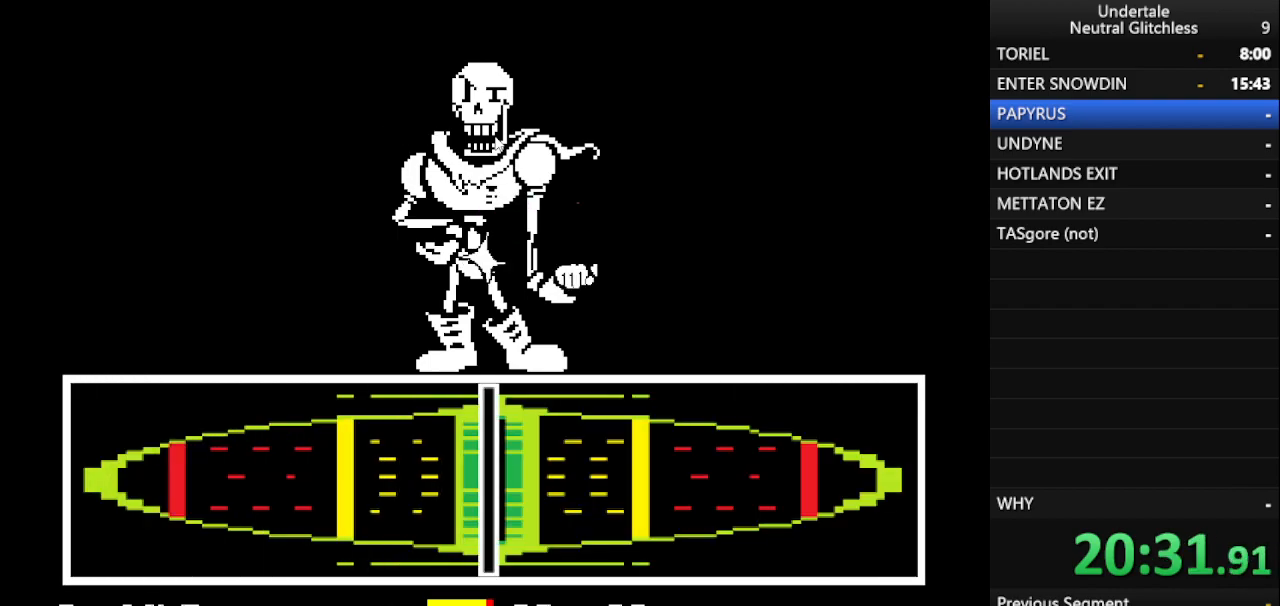
{"keys": ["shift"], "events": [[83, "return", "down"], [183, "return", "up"], [283, "return", "down"], [367, "return", "up"], [467, "shift", "down"]]}
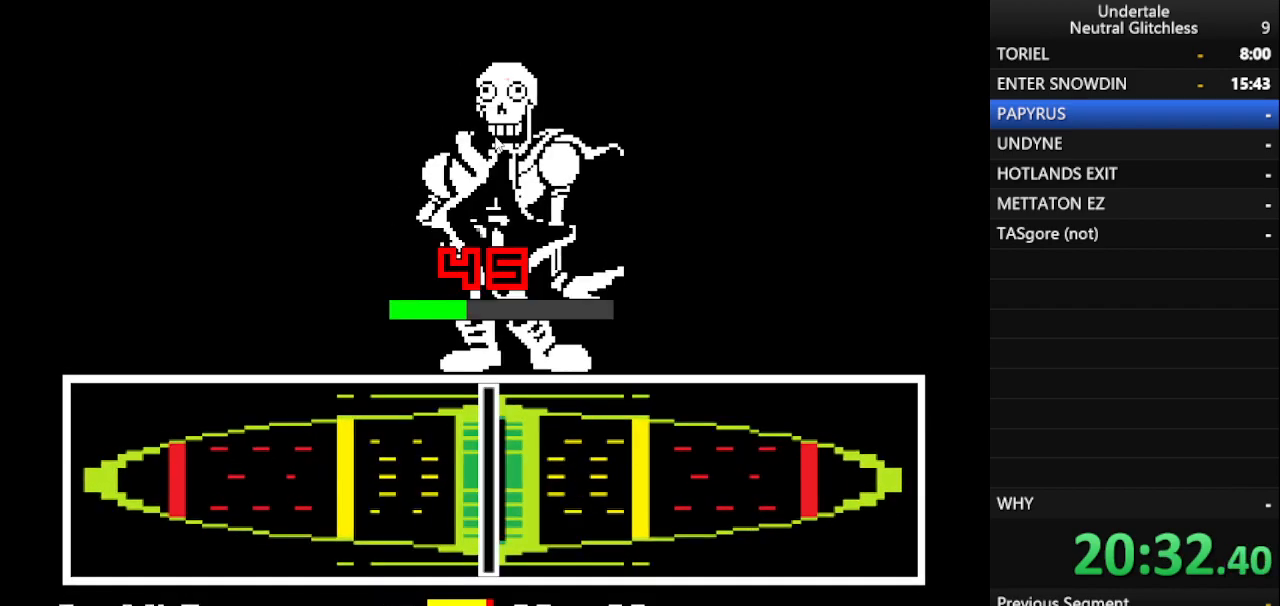
{"keys": [], "events": [[100, "shift", "up"], [150, "shift", "down"], [200, "return", "down"], [250, "shift", "up"], [283, "return", "up"]]}
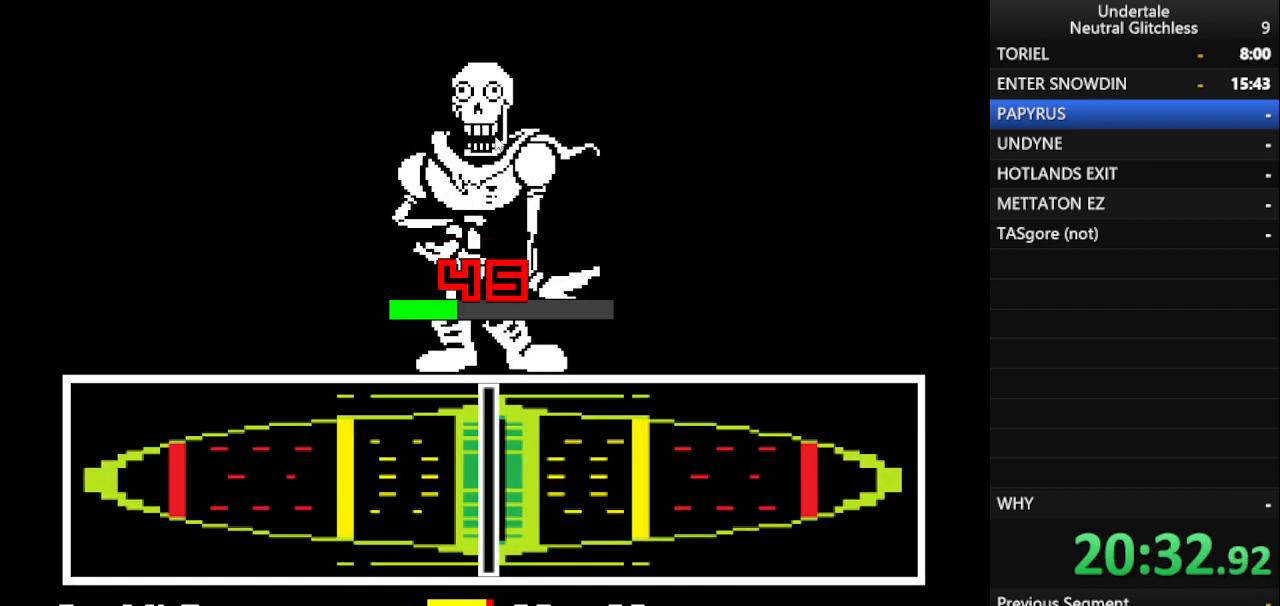
{"keys": ["shift"], "events": [[450, "shift", "down"]]}
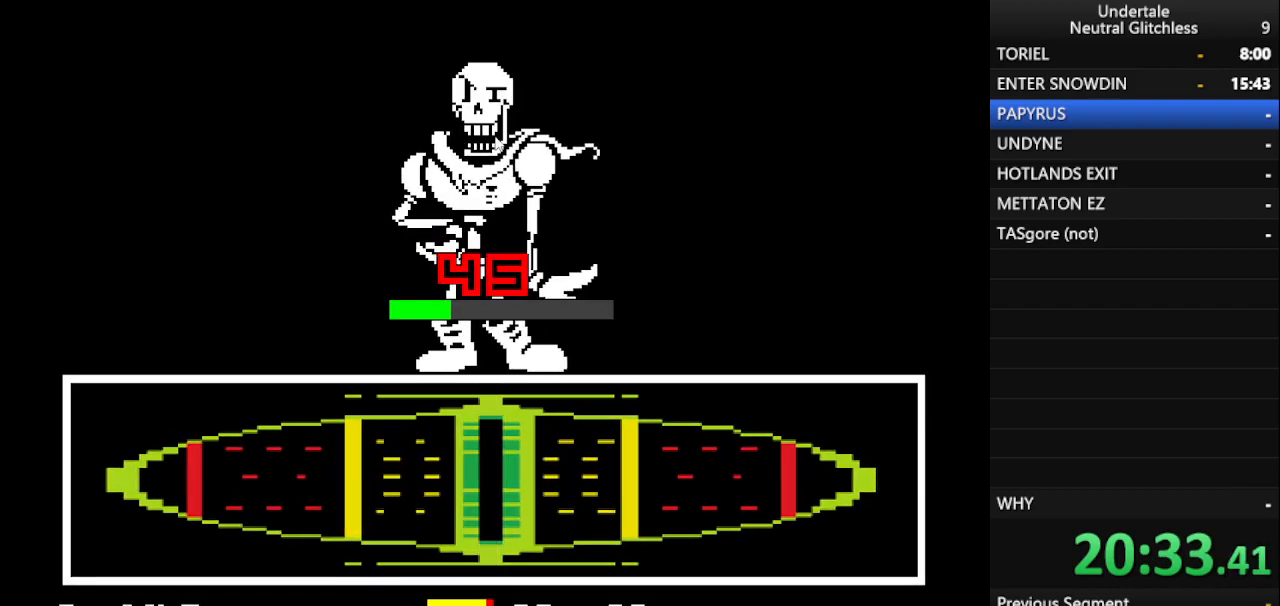
{"keys": ["return"], "events": [[283, "return", "down"], [283, "shift", "up"], [333, "return", "up"], [417, "shift", "down"], [467, "return", "down"], [500, "shift", "up"]]}
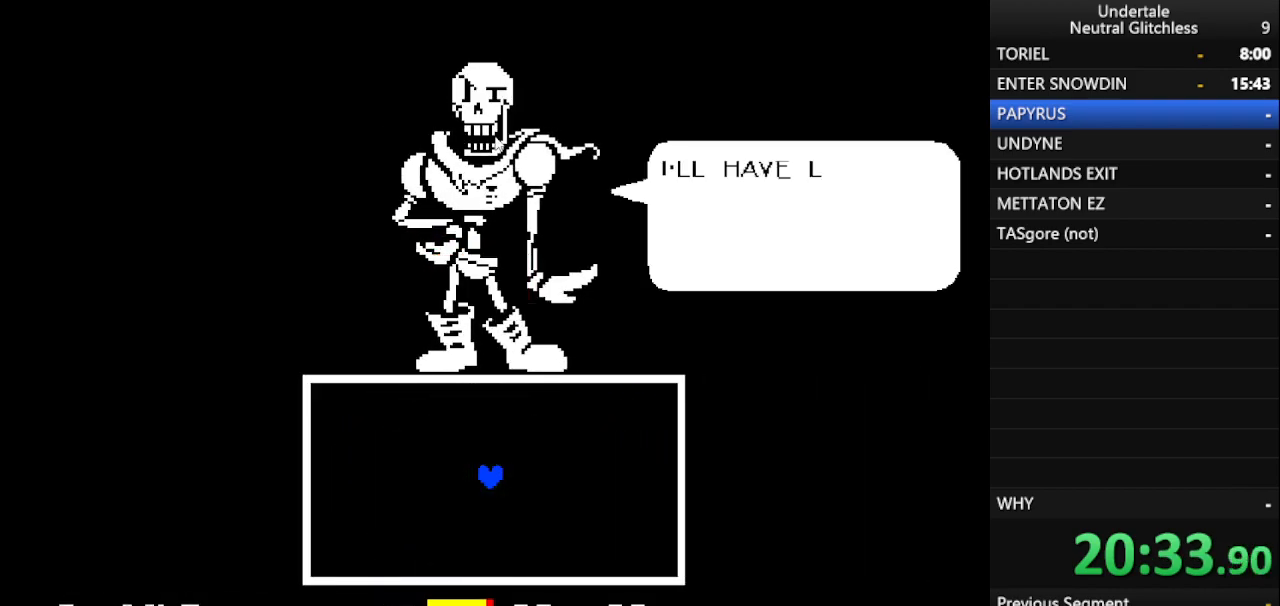
{"keys": [], "events": [[50, "return", "up"], [150, "return", "down"], [150, "shift", "down"], [200, "shift", "up"], [250, "return", "up"], [300, "shift", "down"], [350, "return", "down"], [383, "shift", "up"], [433, "return", "up"]]}
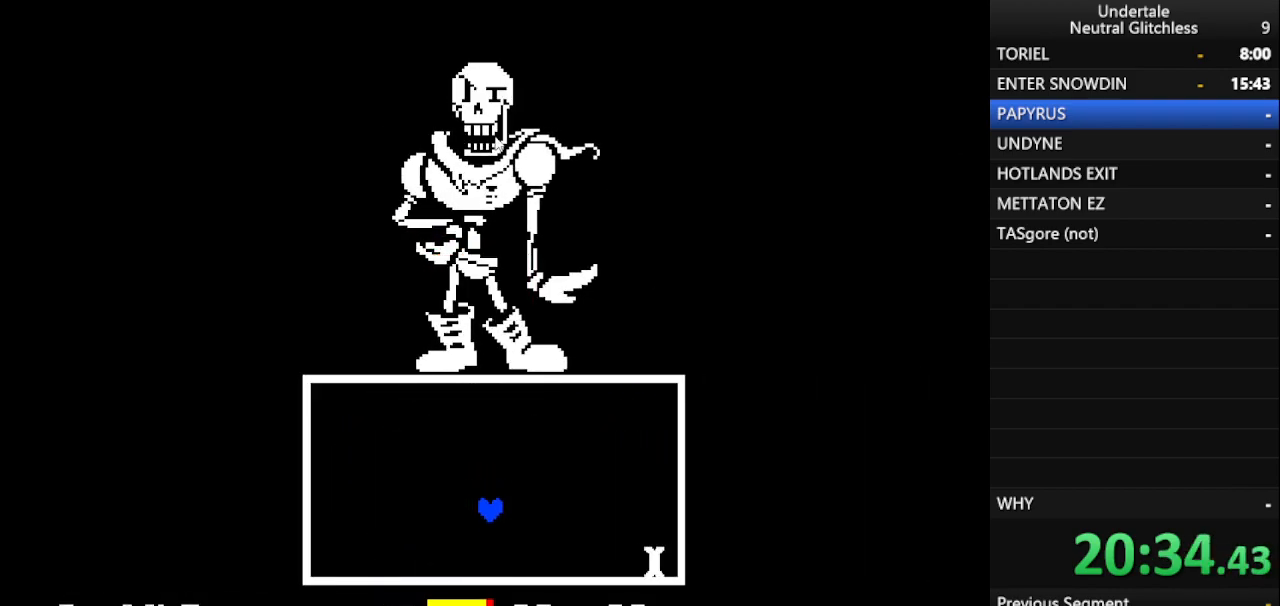
{"keys": ["left"], "events": [[167, "right", "down"], [217, "right", "up"], [350, "left", "down"]]}
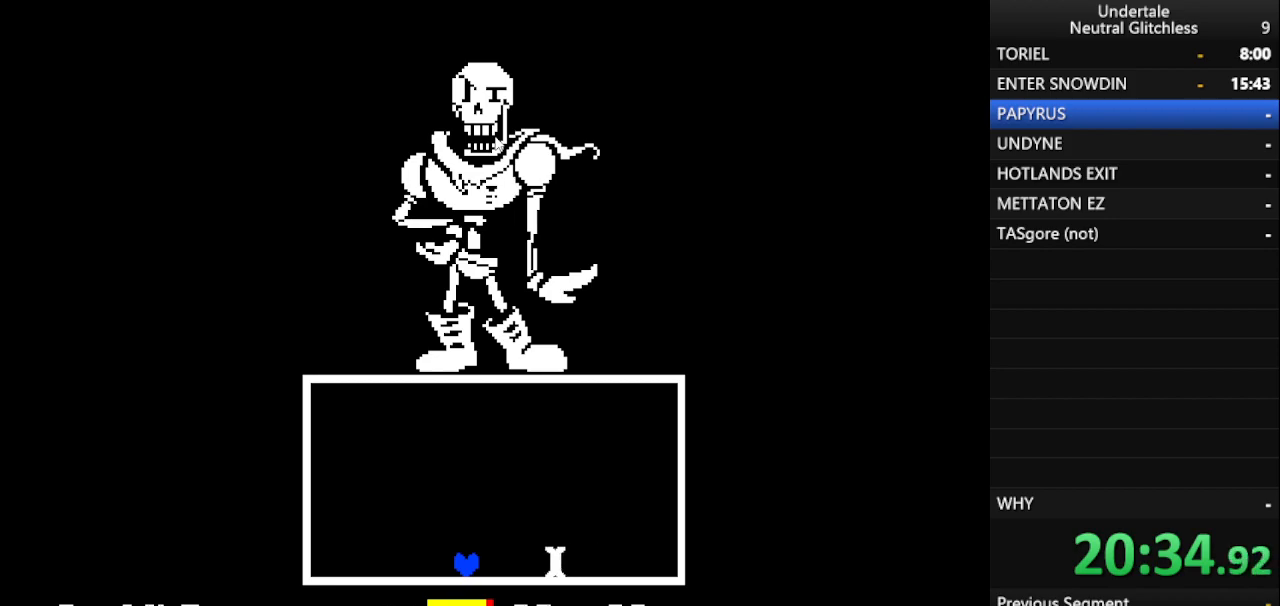
{"keys": ["right"], "events": [[33, "up", "down"], [233, "left", "up"], [233, "right", "down"], [333, "up", "up"]]}
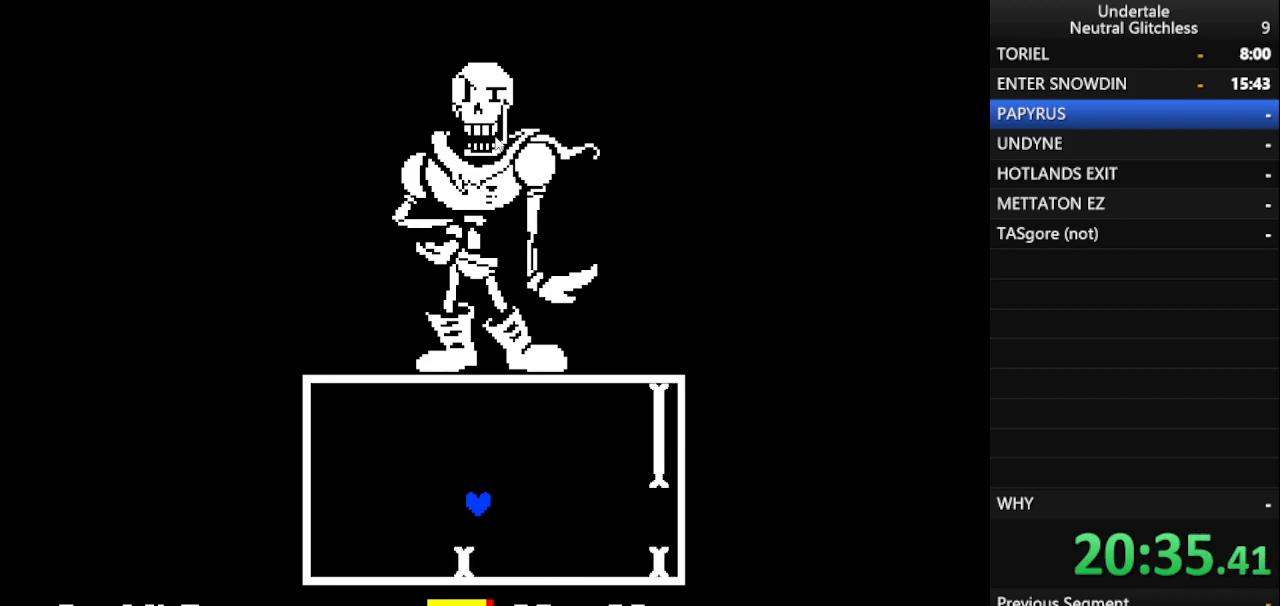
{"keys": ["left", "up"], "events": [[150, "left", "down"], [150, "right", "up"], [483, "up", "down"]]}
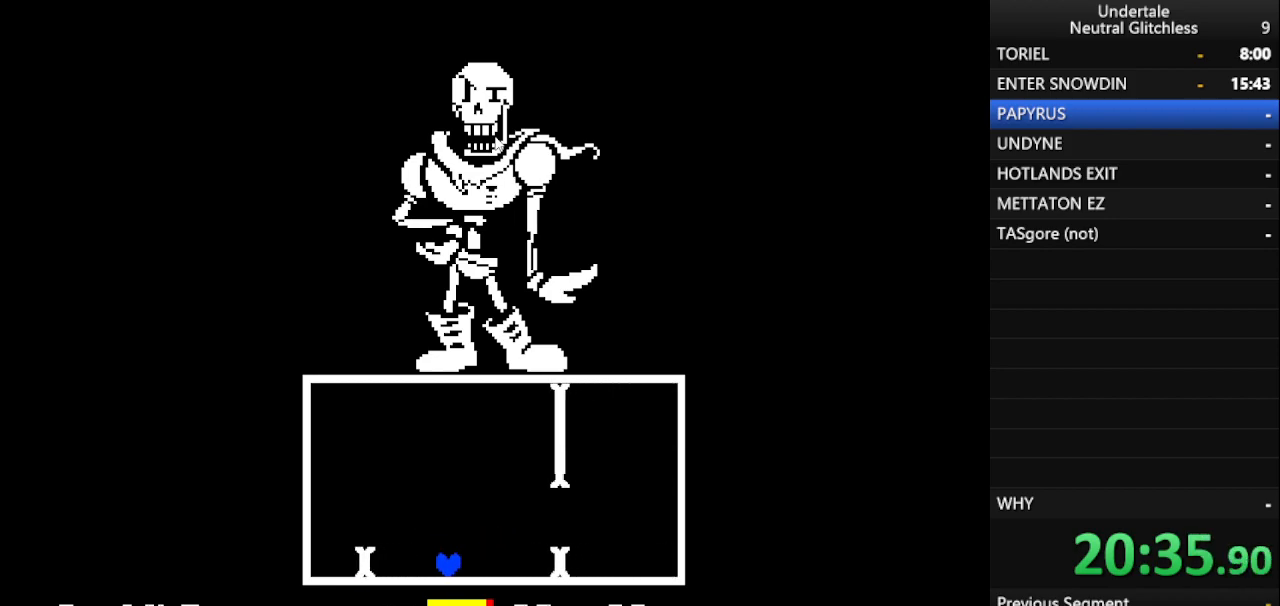
{"keys": ["right"], "events": [[117, "right", "down"], [167, "left", "up"], [217, "up", "up"]]}
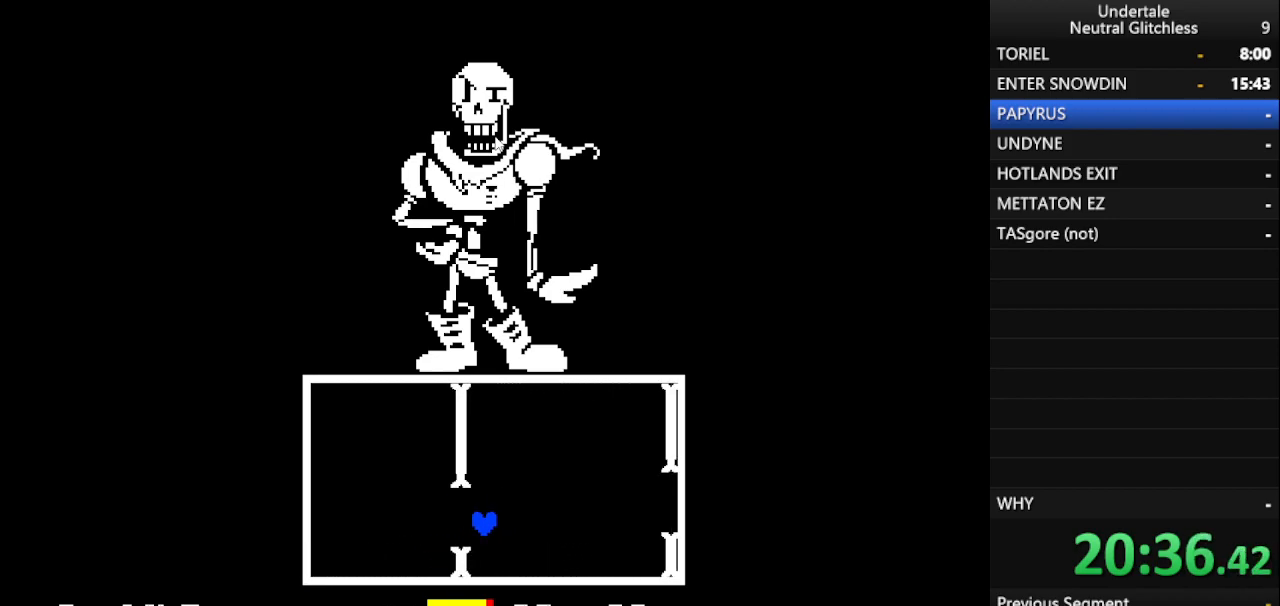
{"keys": ["left", "up"], "events": [[267, "left", "down"], [267, "right", "up"], [467, "up", "down"]]}
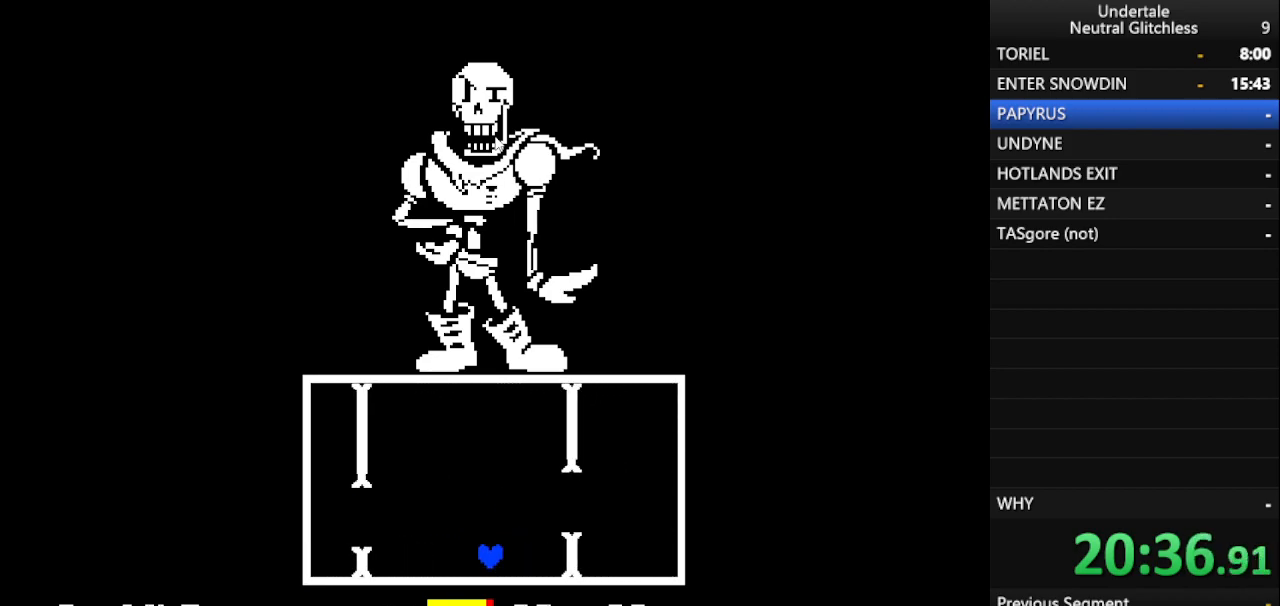
{"keys": ["right"], "events": [[117, "left", "up"], [117, "right", "down"], [300, "up", "up"]]}
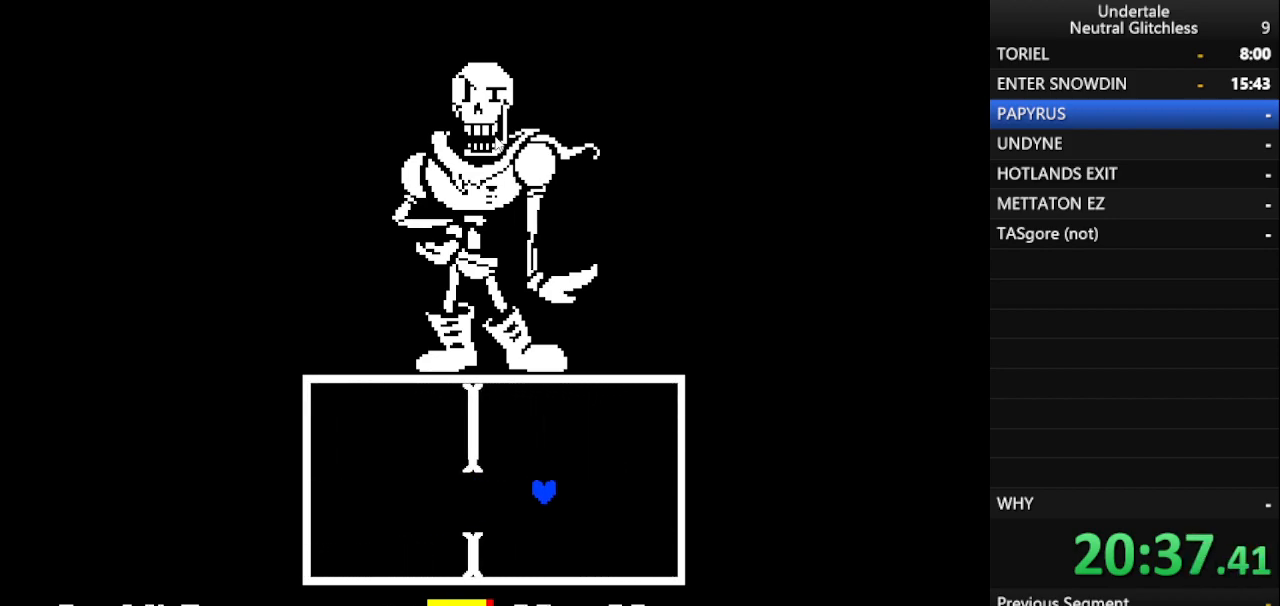
{"keys": ["left", "up"], "events": [[33, "left", "down"], [67, "right", "up"], [450, "up", "down"]]}